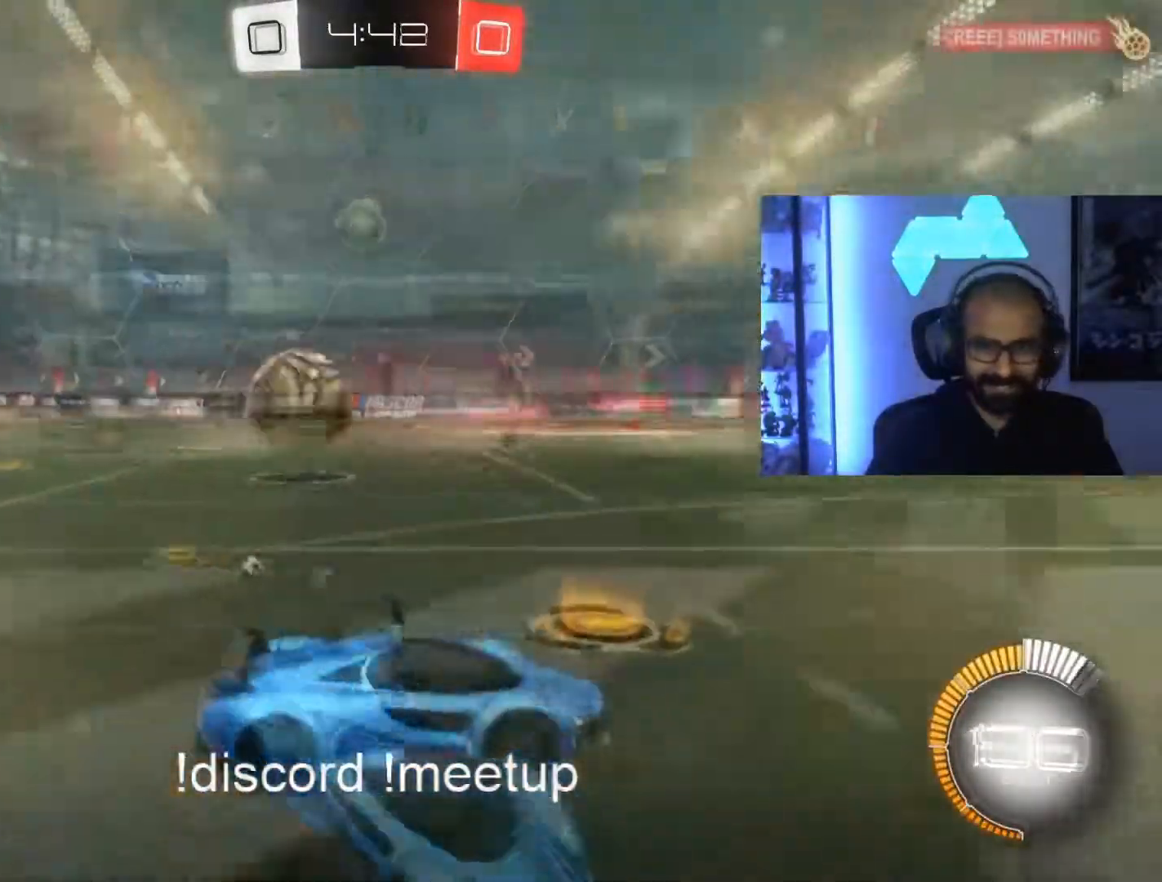
Gameplay with a controller (Xbox layout); each line is a JSON object with the inputs held at the frame after it. "events" lists button and stick changes between this image and that frame as [ms after this image, input, new state], when the widget could be followed in between. Not read: R3.
{"buttons": ["R2"], "left_stick": "right", "right_stick": "center", "events": [[33, "A", "up"], [33, "left_stick", "right"]]}
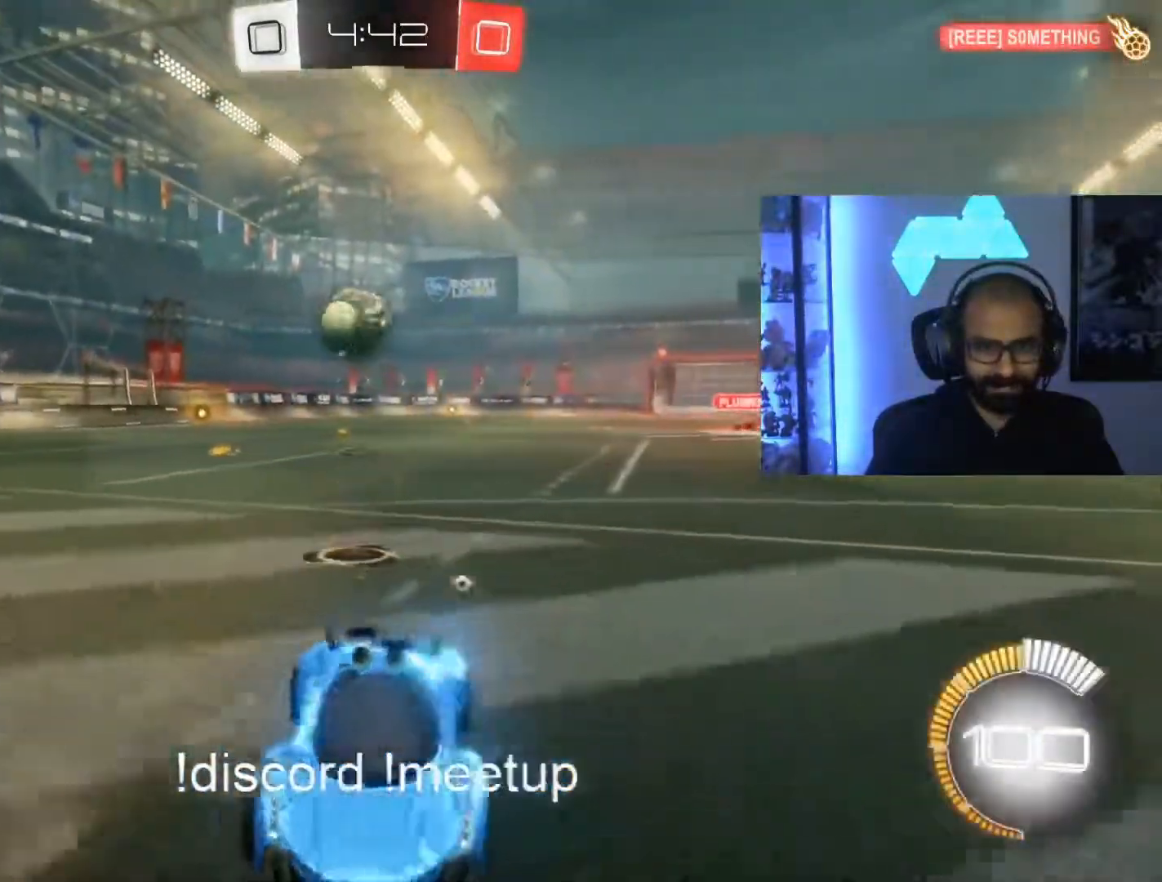
{"buttons": ["R2"], "left_stick": "right", "right_stick": "center", "events": []}
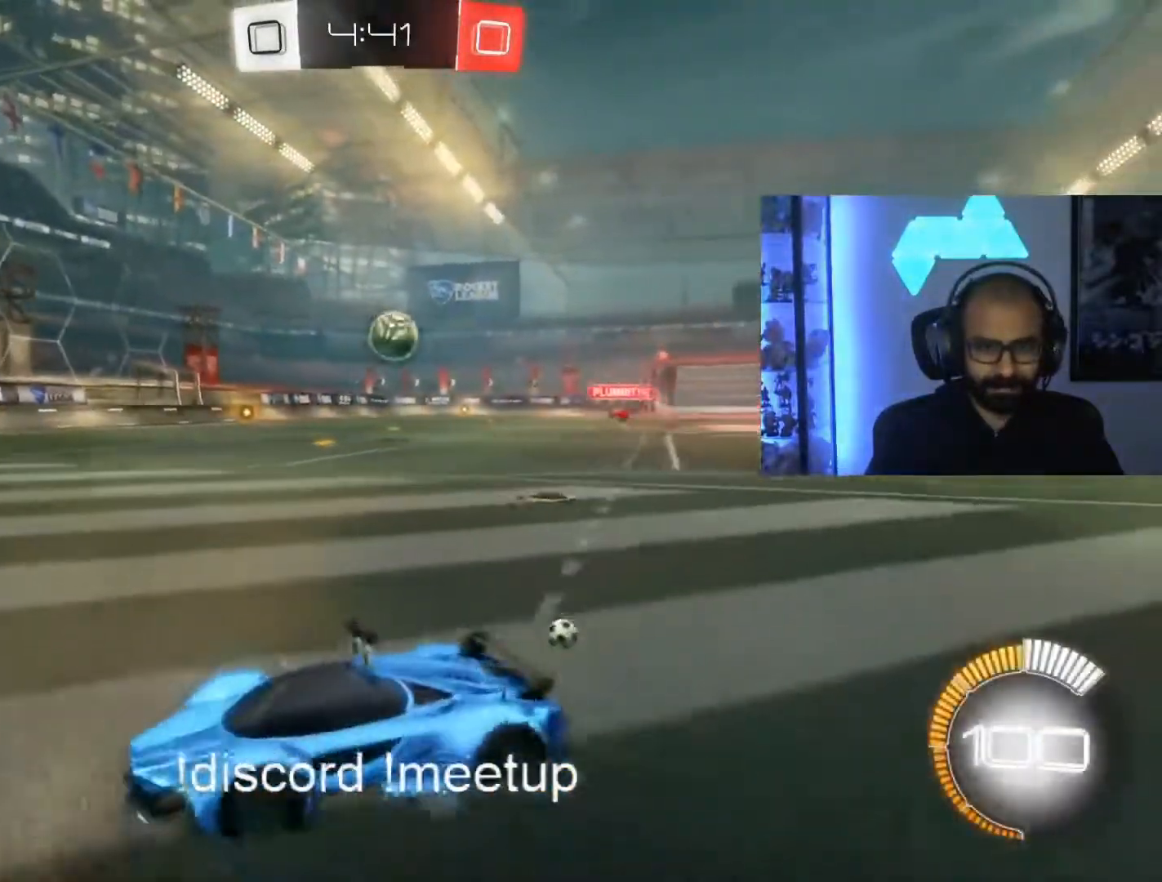
{"buttons": ["R2"], "left_stick": "left", "right_stick": "center", "events": [[17, "B", "down"], [133, "B", "up"], [267, "left_stick", "down-left"], [333, "left_stick", "left"]]}
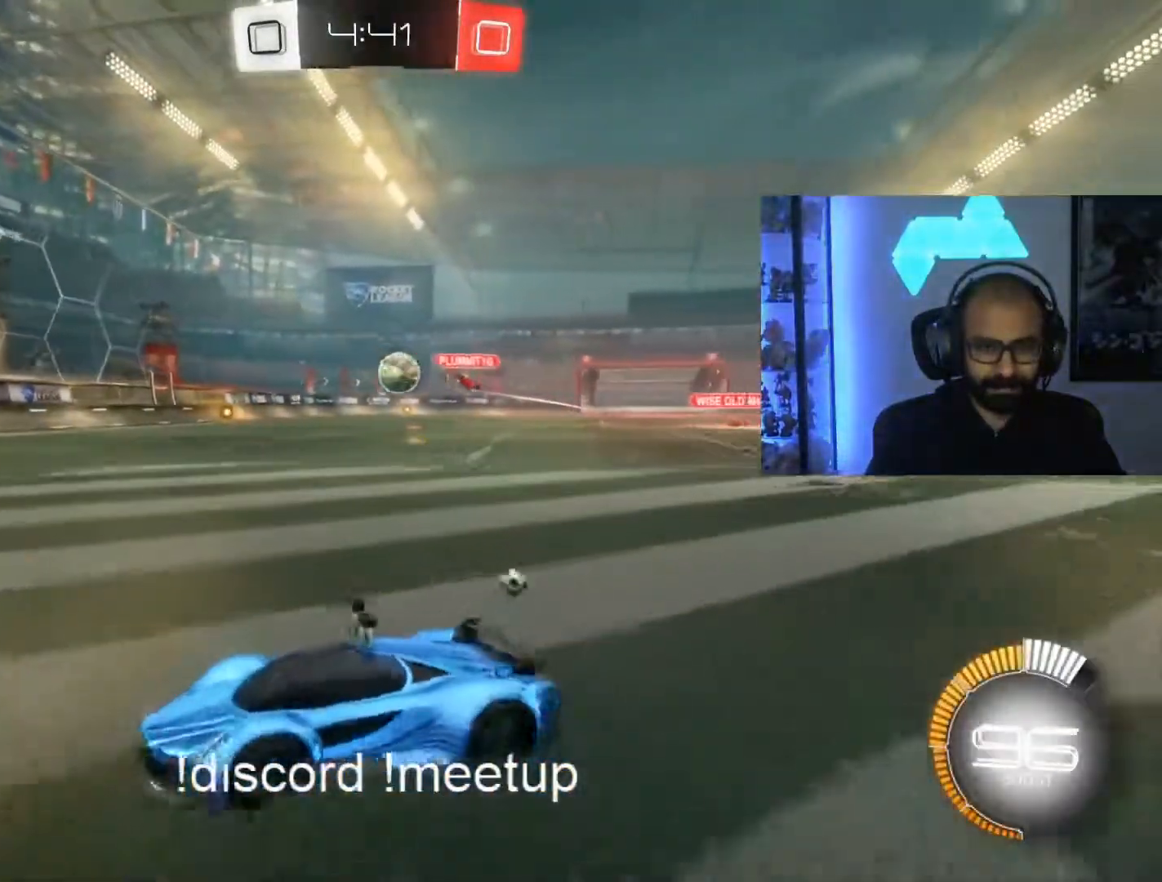
{"buttons": ["R2"], "left_stick": "center", "right_stick": "center", "events": [[167, "left_stick", "right"], [250, "L1", "down"], [317, "L1", "up"], [467, "left_stick", "center"]]}
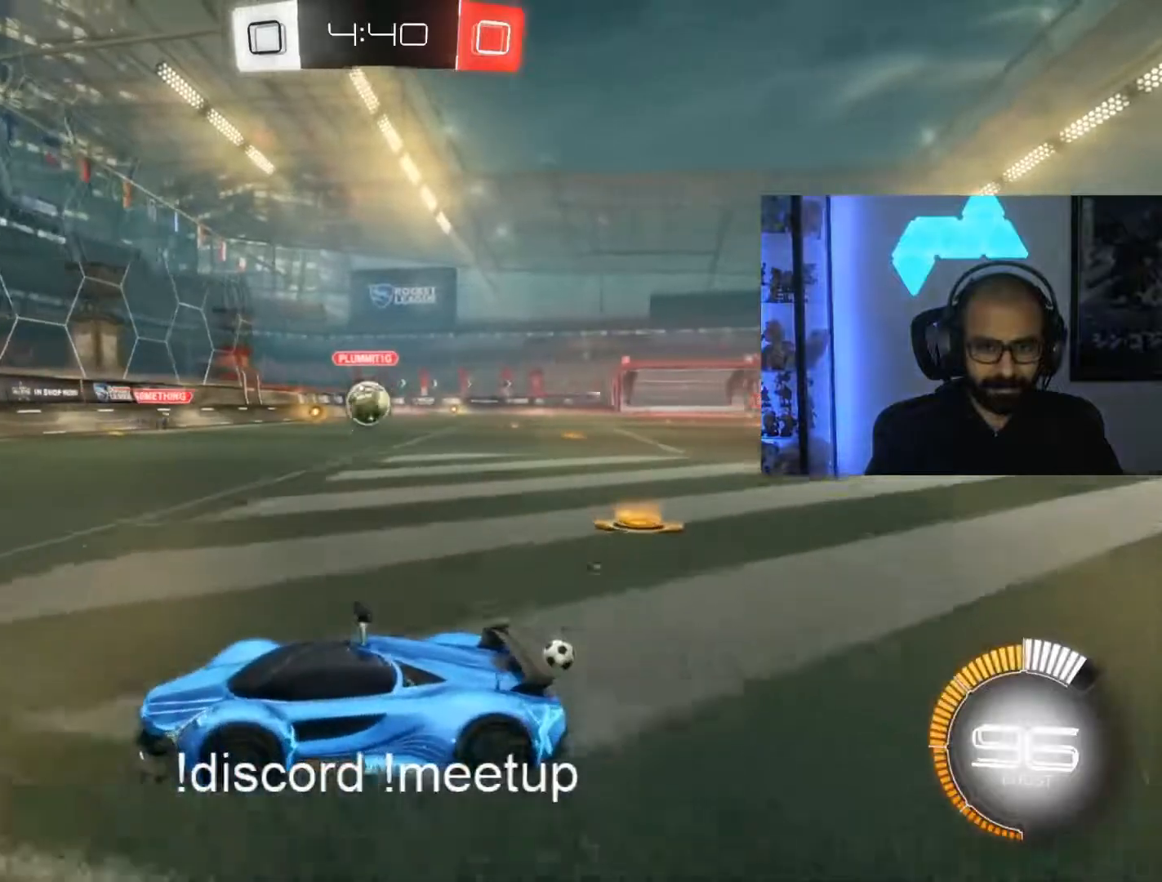
{"buttons": ["B", "R2"], "left_stick": "center", "right_stick": "center", "events": [[100, "B", "down"], [117, "left_stick", "right"], [467, "left_stick", "center"]]}
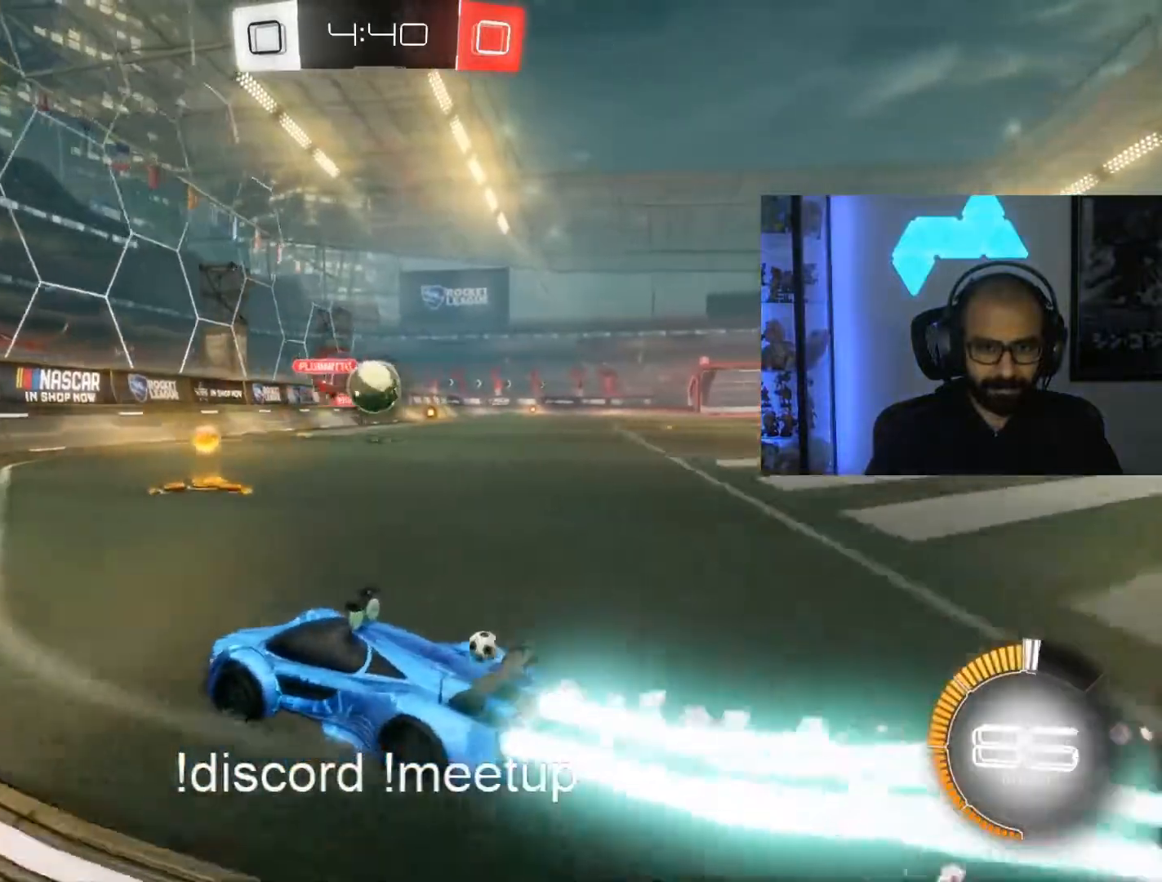
{"buttons": ["A", "B", "R2"], "left_stick": "down-right", "right_stick": "center", "events": [[50, "left_stick", "right"], [317, "A", "down"], [317, "left_stick", "down-right"]]}
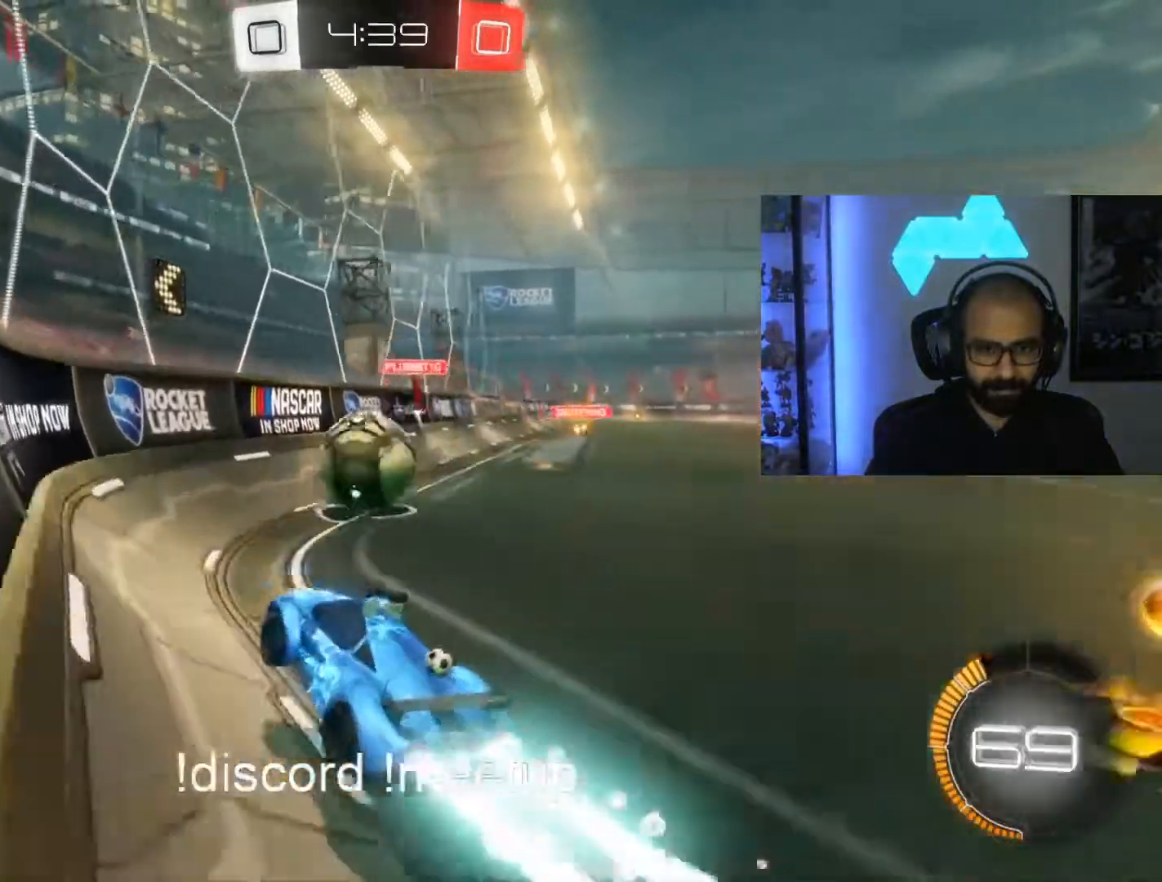
{"buttons": ["R2"], "left_stick": "right", "right_stick": "center", "events": [[17, "A", "up"], [33, "A", "down"], [83, "A", "up"], [83, "B", "up"], [83, "left_stick", "center"], [233, "left_stick", "right"], [267, "A", "down"], [450, "A", "up"]]}
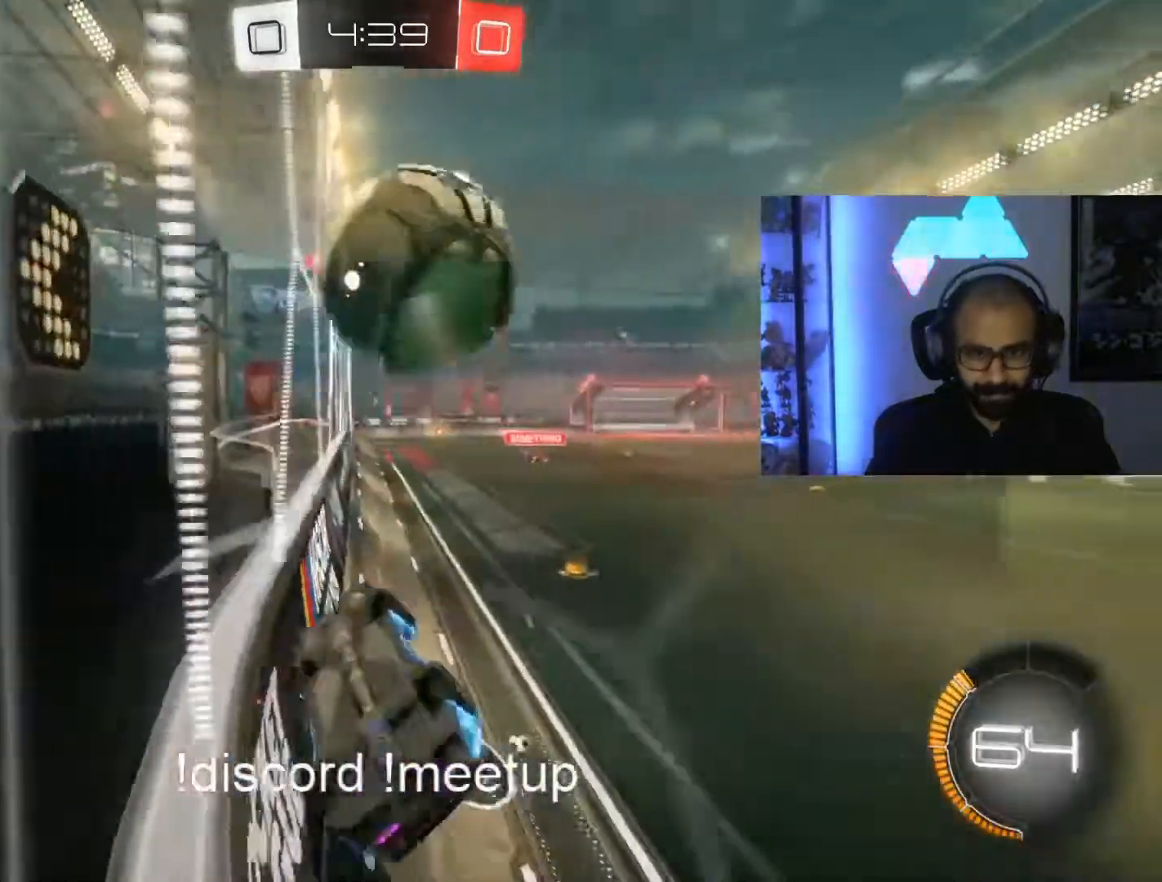
{"buttons": ["R2"], "left_stick": "right", "right_stick": "center", "events": []}
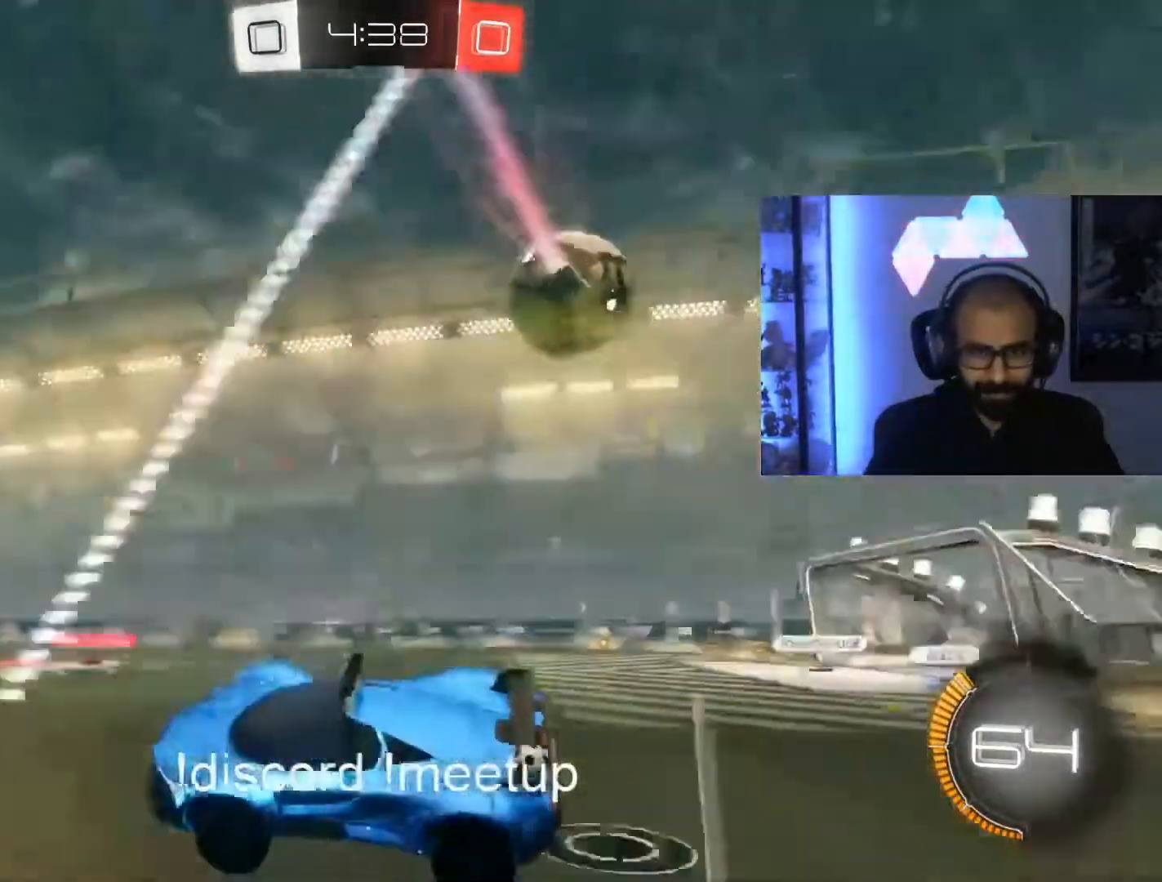
{"buttons": ["R2"], "left_stick": "center", "right_stick": "center", "events": [[117, "left_stick", "center"]]}
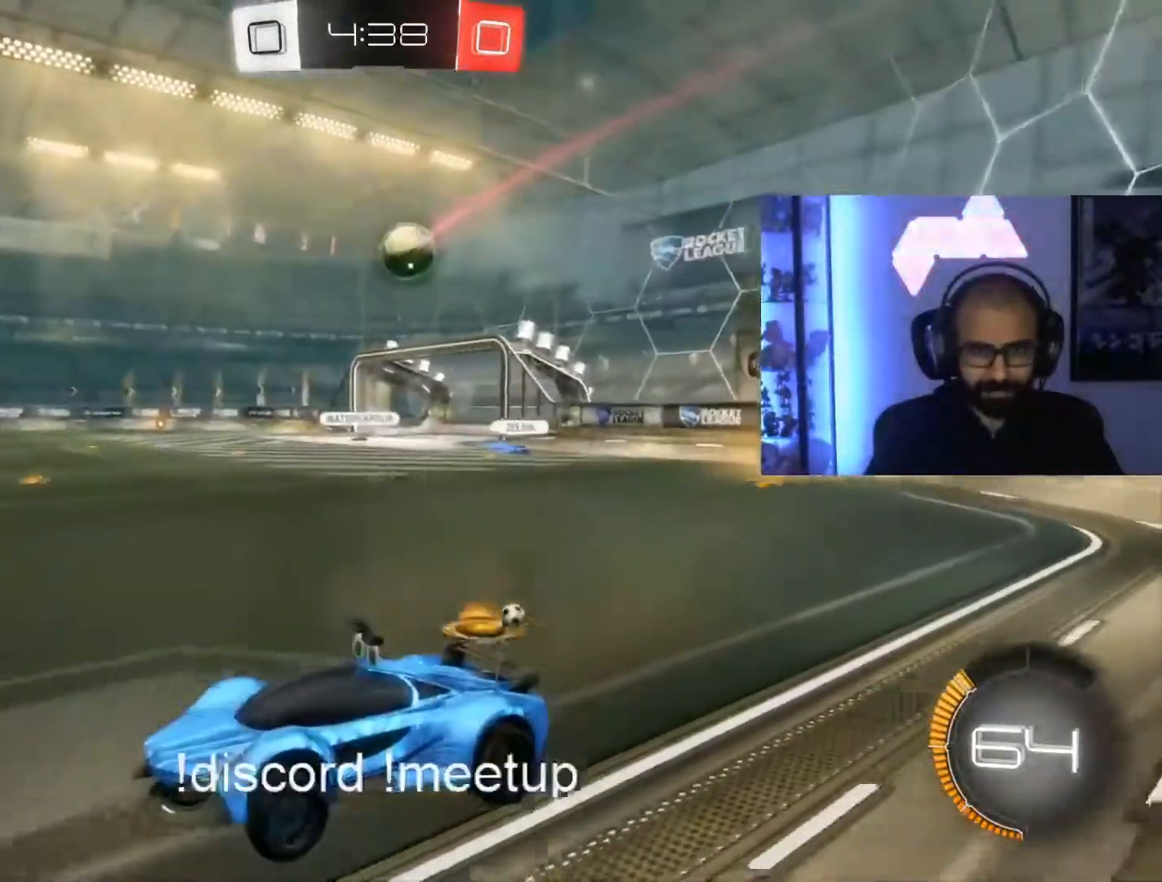
{"buttons": ["R2"], "left_stick": "right", "right_stick": "center", "events": [[167, "left_stick", "right"], [250, "L1", "down"], [350, "L1", "up"]]}
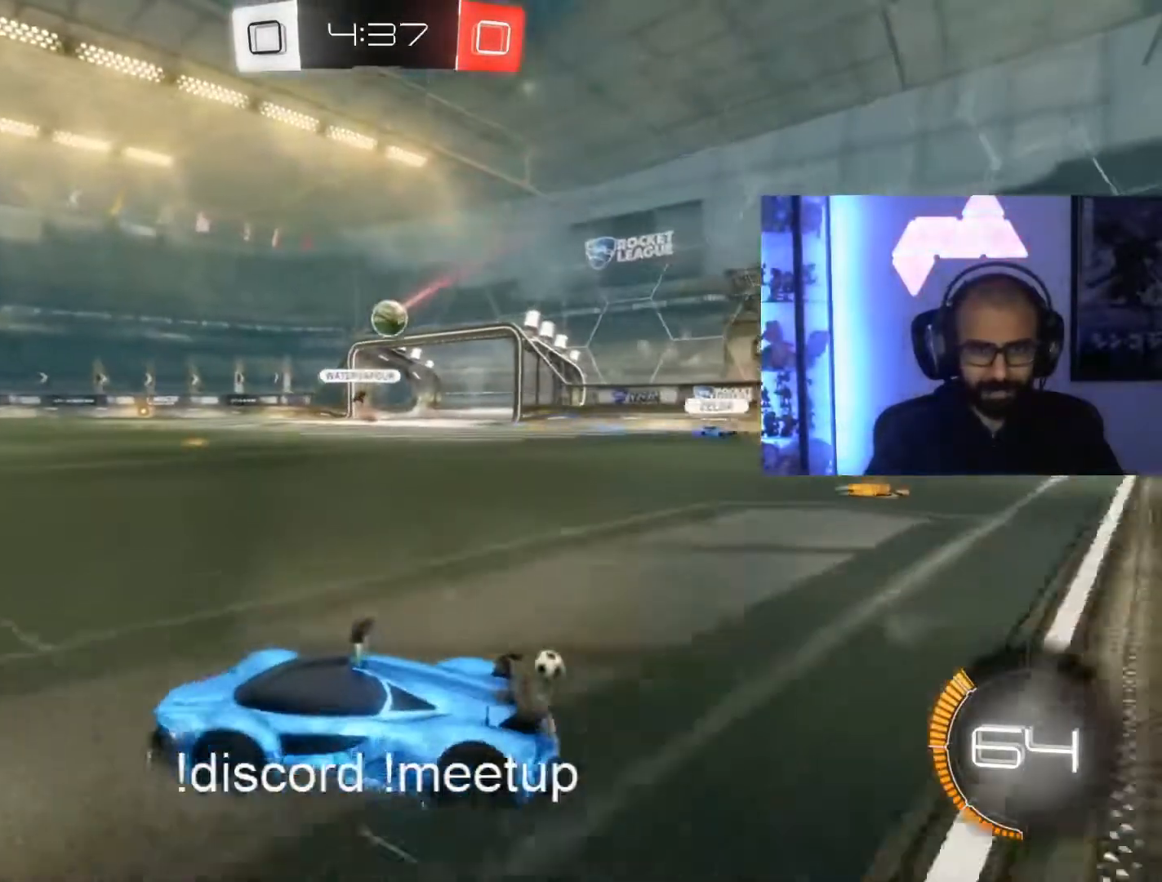
{"buttons": ["R2"], "left_stick": "center", "right_stick": "center", "events": [[400, "left_stick", "center"]]}
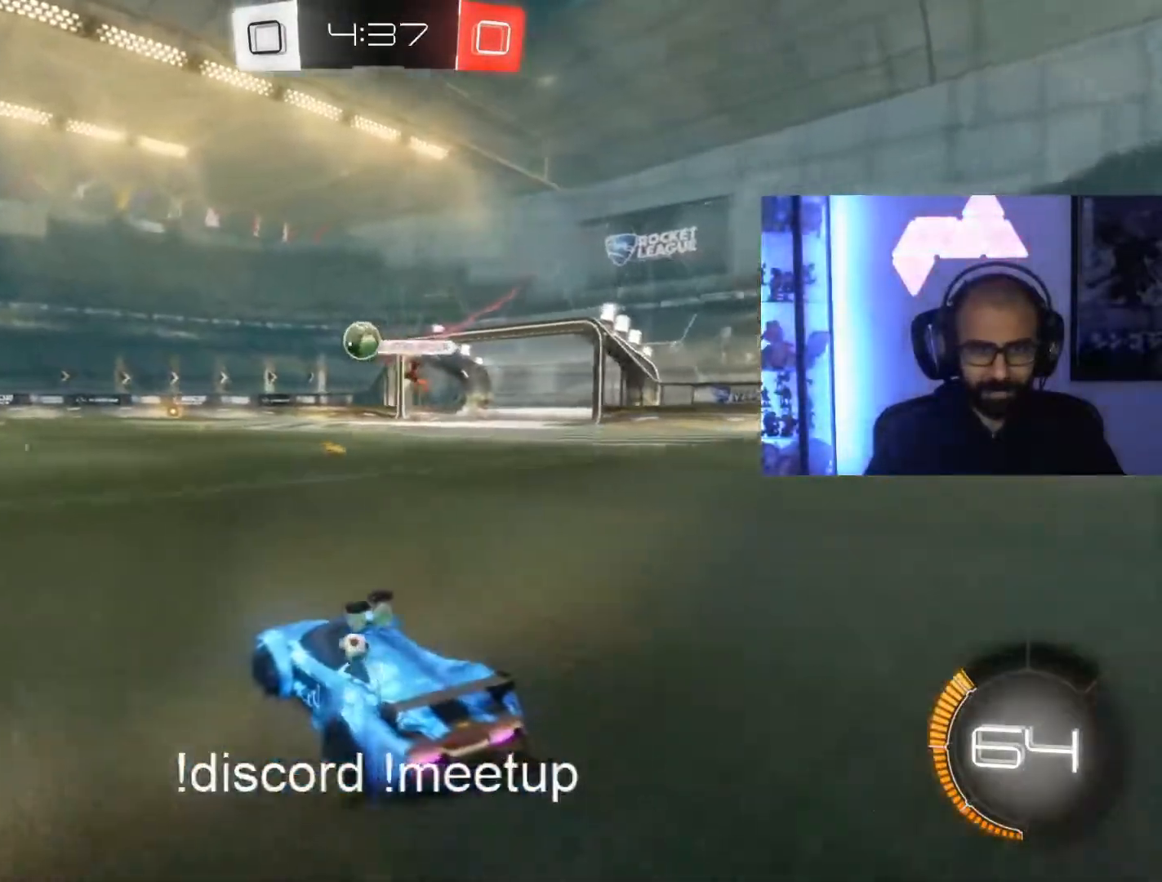
{"buttons": ["B", "R2"], "left_stick": "left", "right_stick": "center", "events": [[117, "left_stick", "left"], [217, "B", "down"]]}
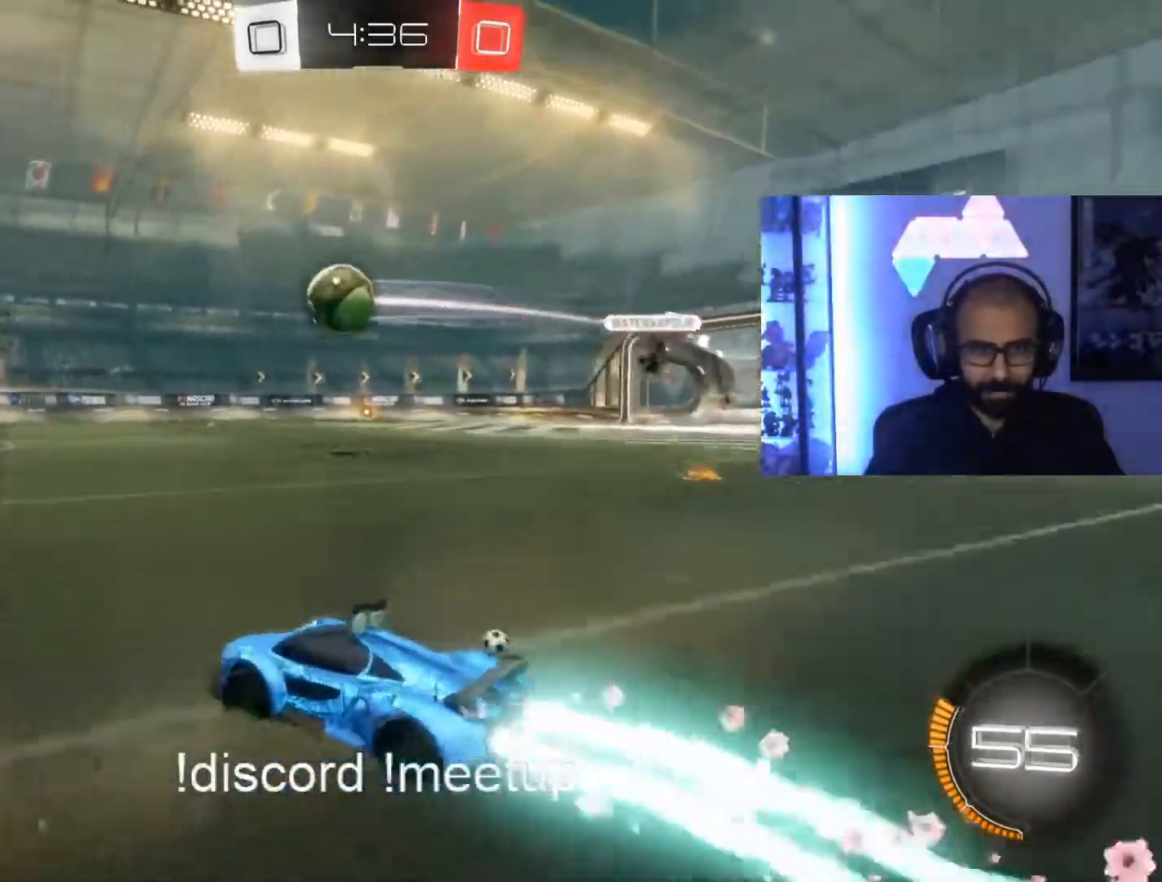
{"buttons": ["B", "R2"], "left_stick": "left", "right_stick": "center", "events": [[367, "left_stick", "center"], [483, "left_stick", "left"]]}
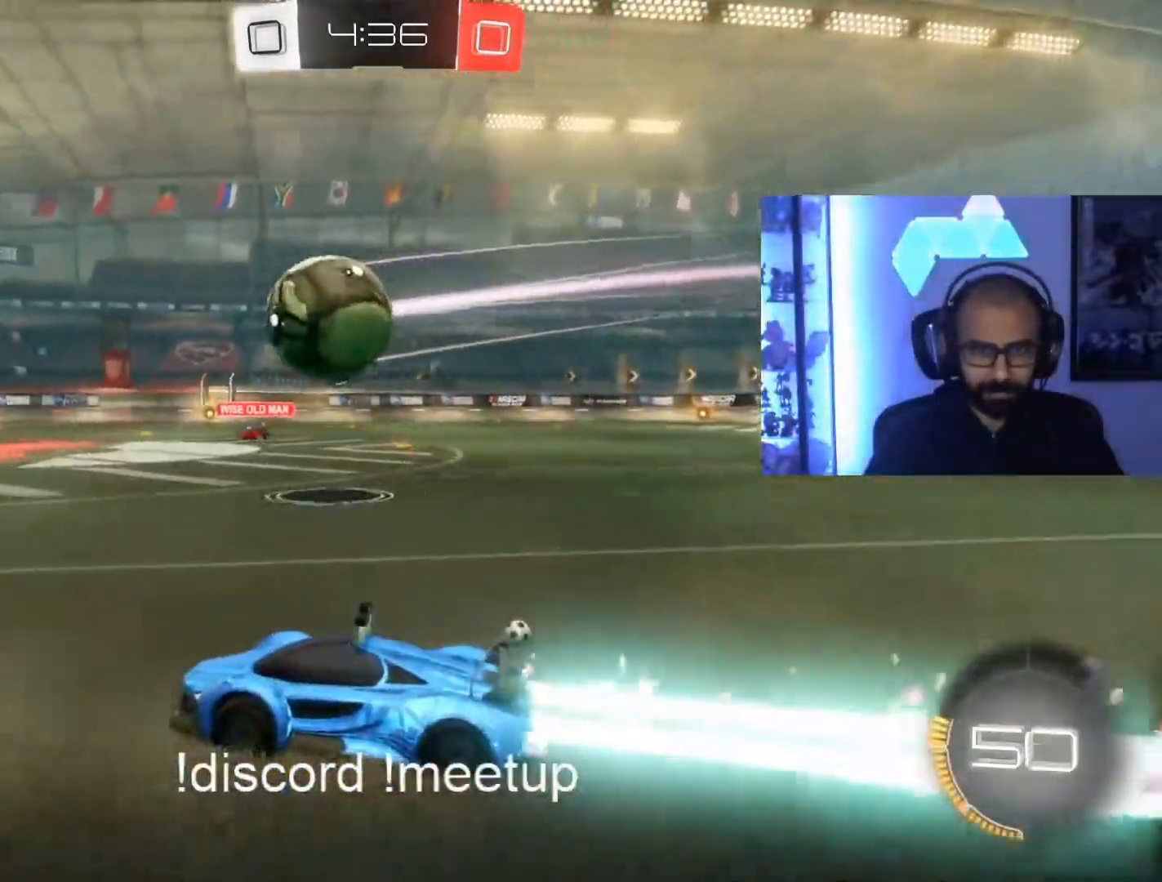
{"buttons": ["B", "R2"], "left_stick": "center", "right_stick": "center", "events": [[133, "B", "up"], [367, "left_stick", "center"], [483, "B", "down"]]}
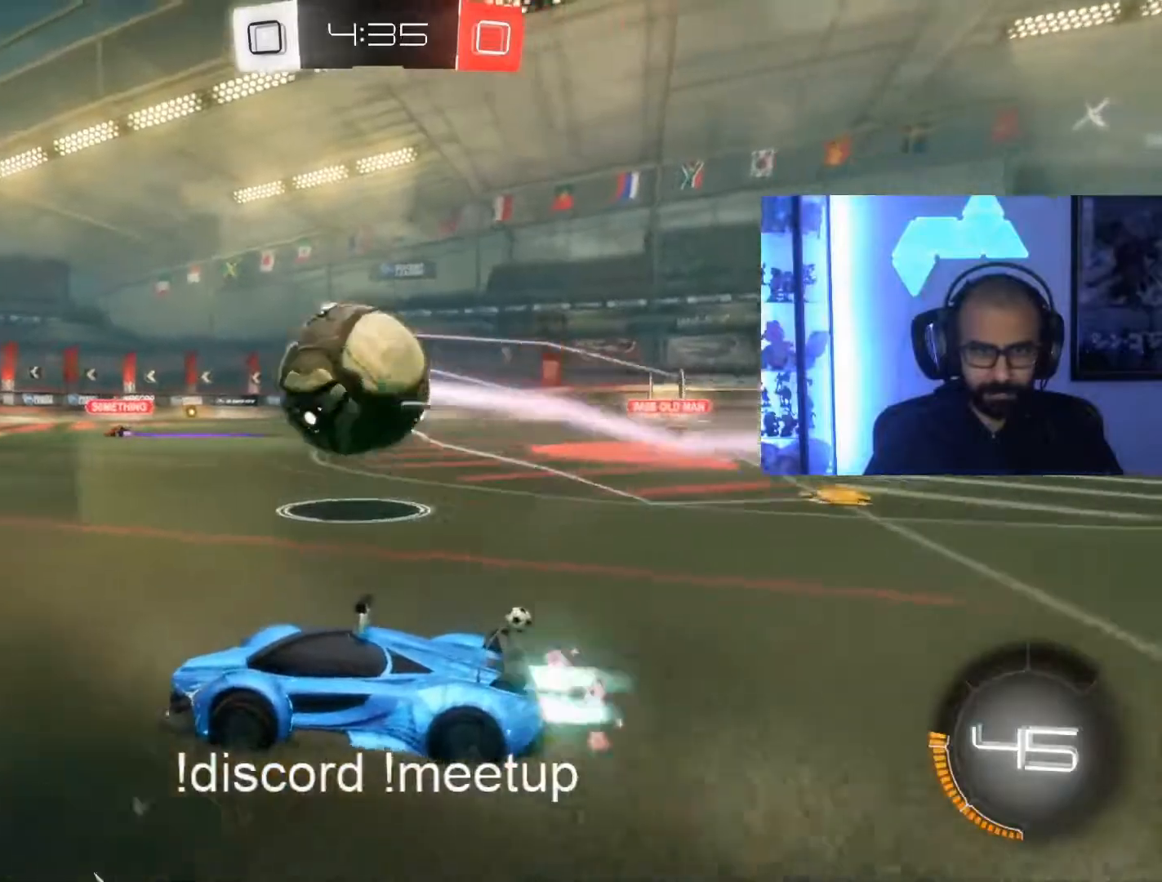
{"buttons": ["B", "R2"], "left_stick": "right", "right_stick": "center", "events": [[283, "left_stick", "right"]]}
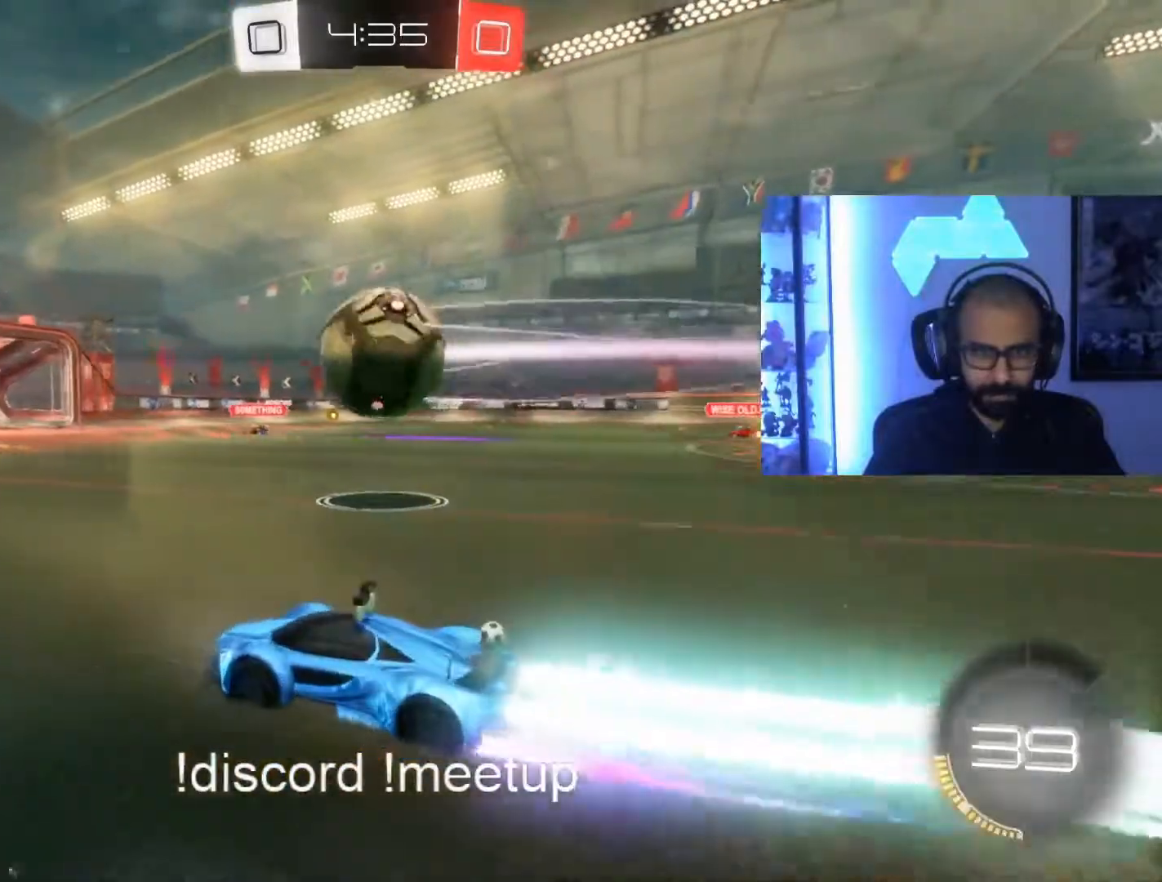
{"buttons": ["B", "R2"], "left_stick": "center", "right_stick": "center", "events": [[133, "B", "up"], [200, "left_stick", "center"], [250, "B", "down"]]}
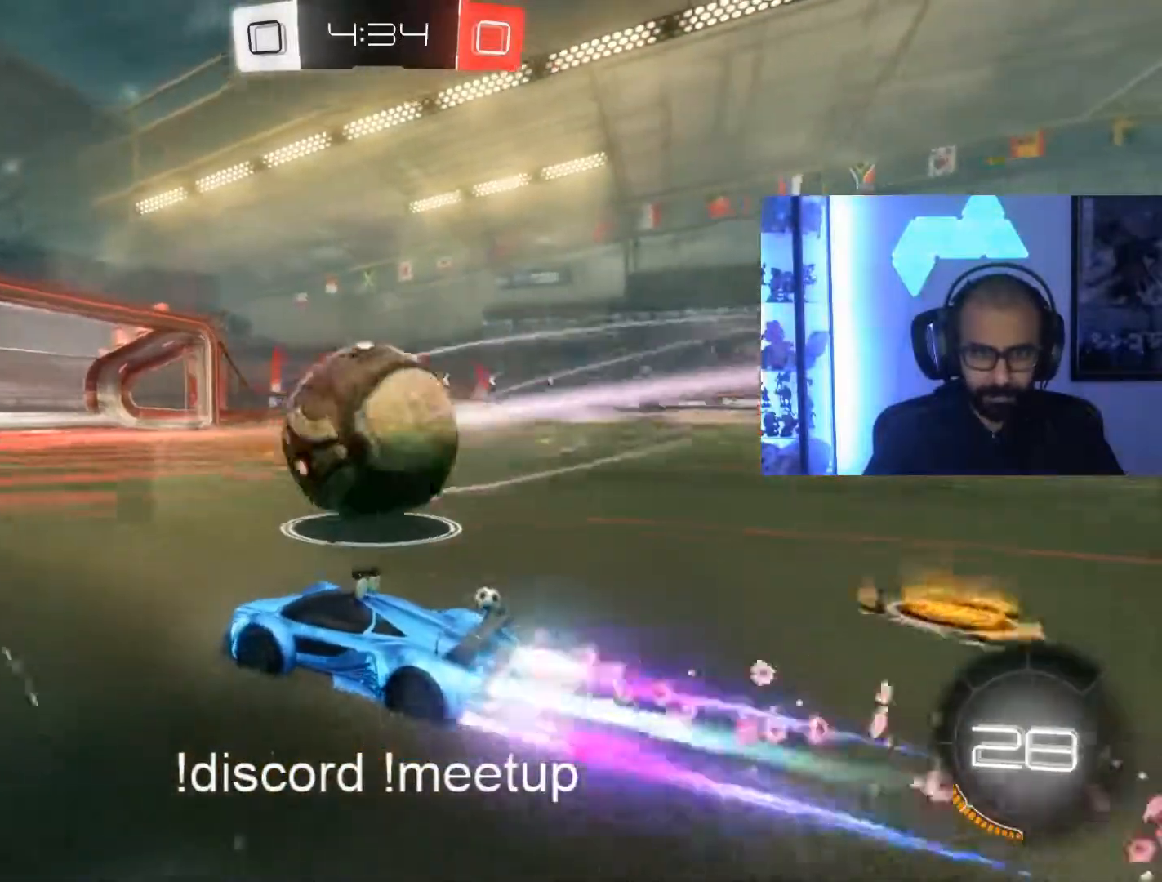
{"buttons": ["R2"], "left_stick": "right", "right_stick": "center"}
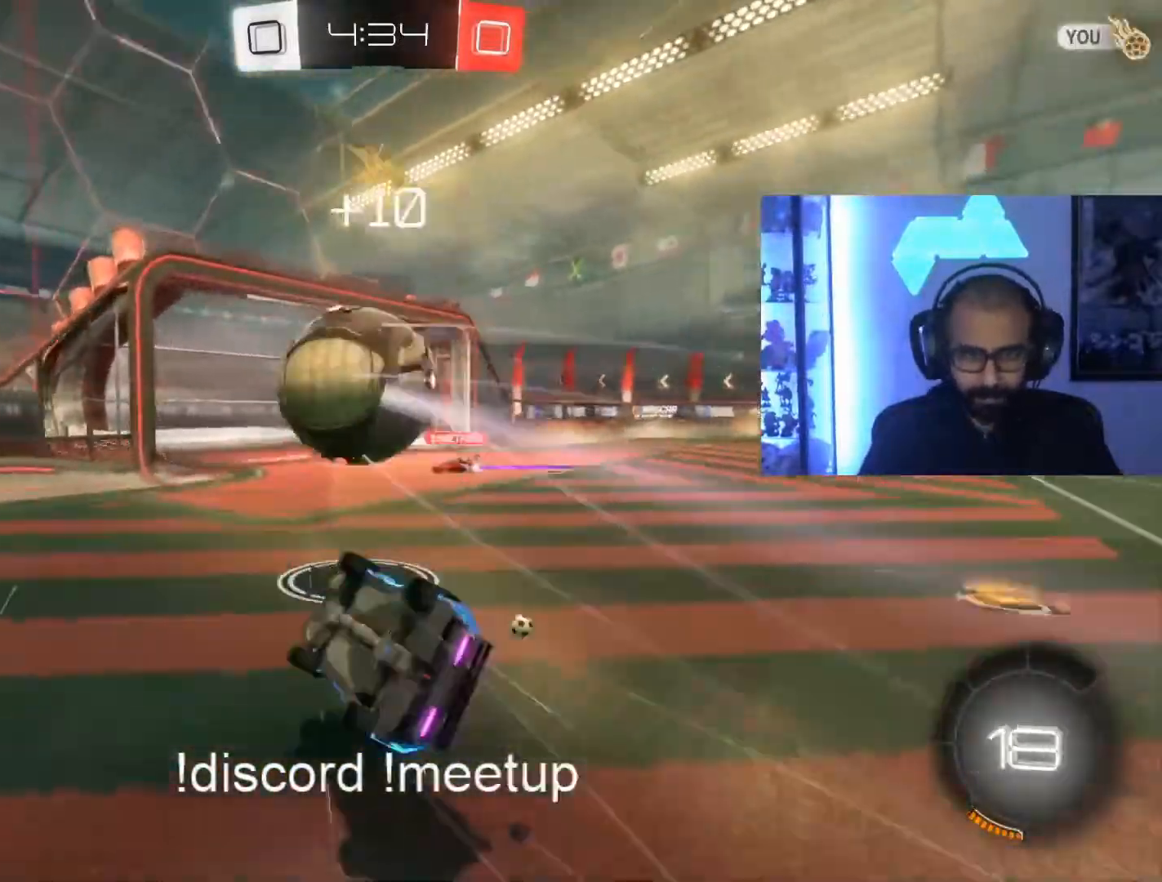
{"buttons": ["A"], "left_stick": "center", "right_stick": "center", "events": [[267, "left_stick", "center"], [367, "R2", "up"], [433, "A", "down"]]}
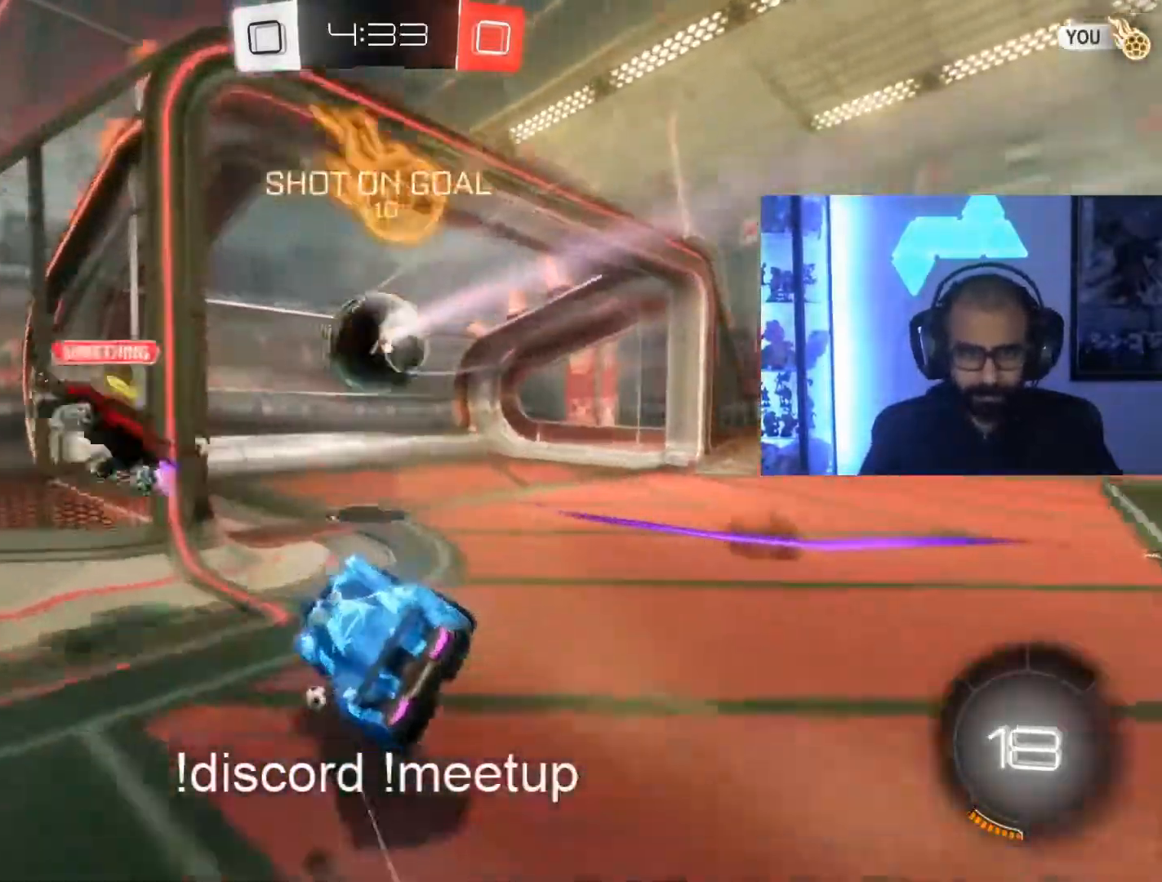
{"buttons": ["A"], "left_stick": "center", "right_stick": "center", "events": [[133, "A", "up"], [250, "A", "down"]]}
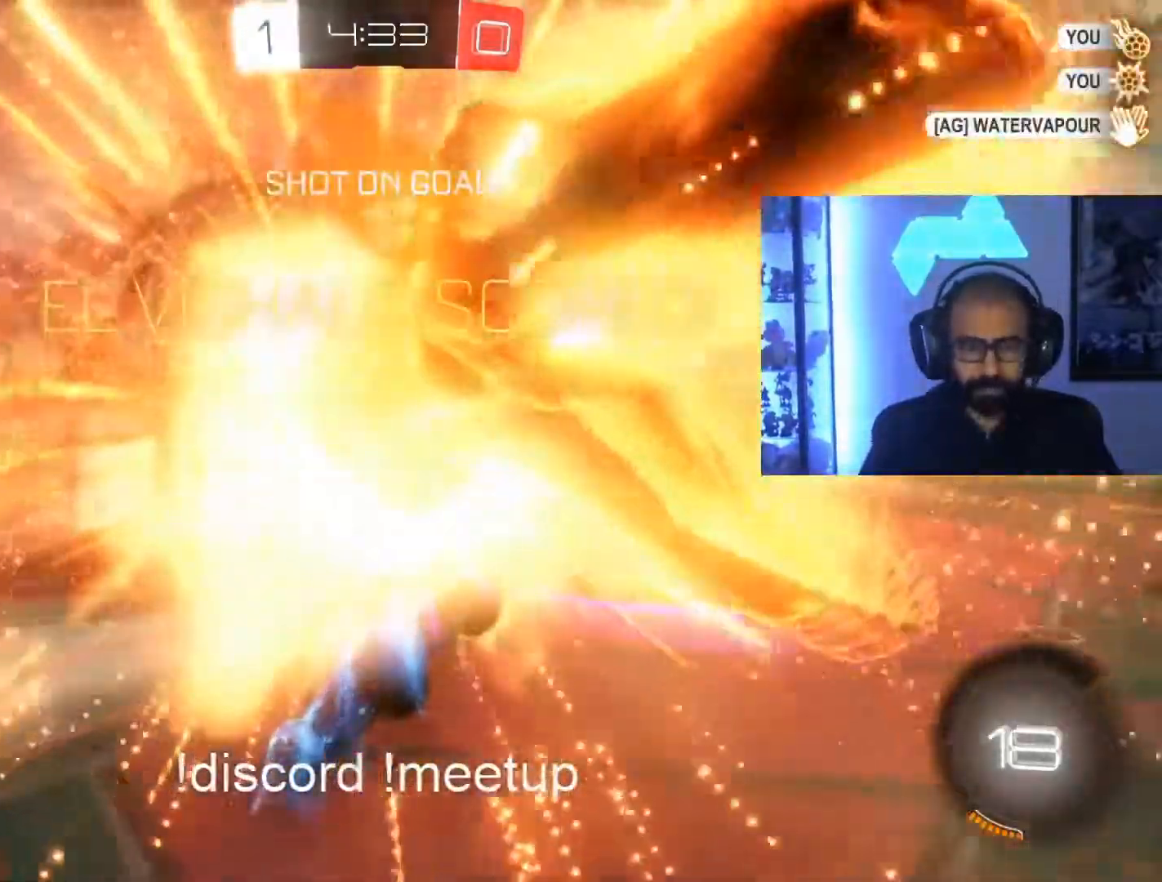
{"buttons": [], "left_stick": "down-right", "right_stick": "center", "events": [[350, "left_stick", "right"], [367, "A", "up"], [400, "left_stick", "down-right"]]}
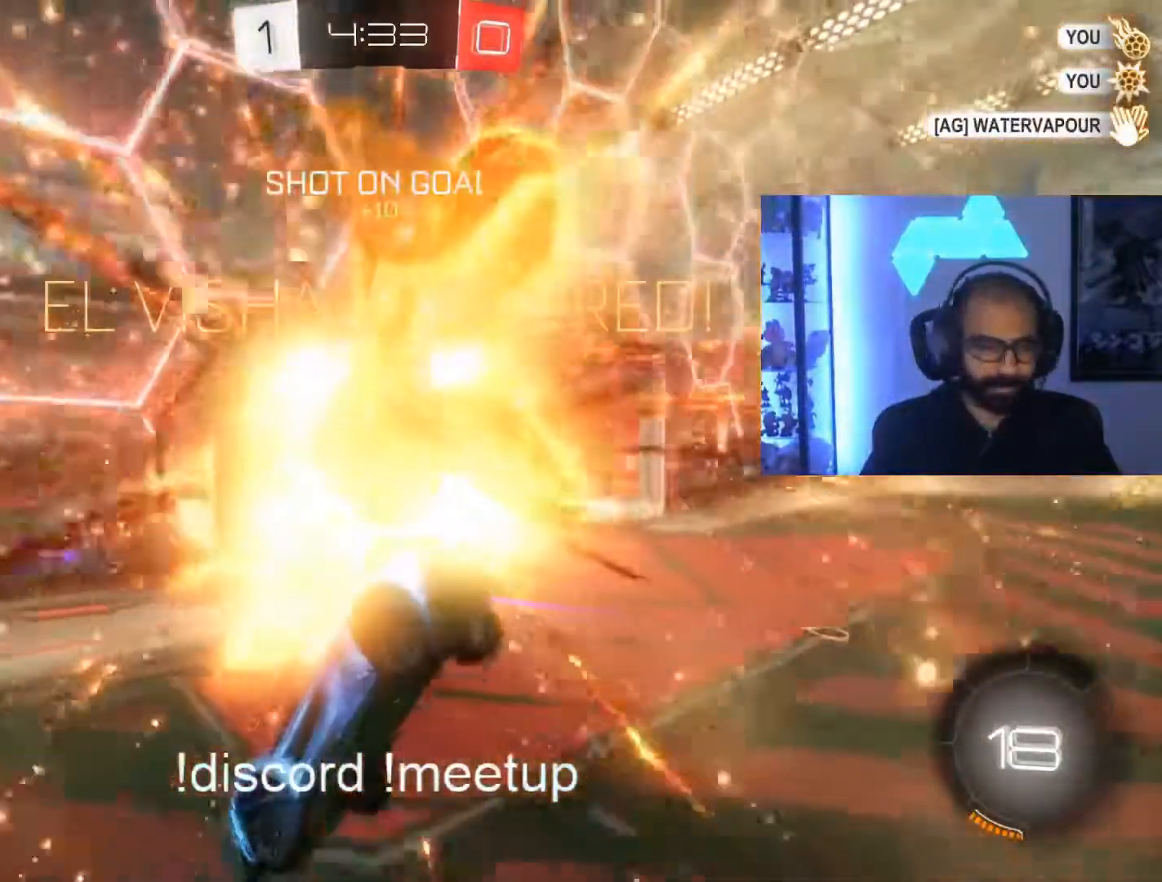
{"buttons": ["A"], "left_stick": "down-right", "right_stick": "center", "events": [[283, "A", "down"]]}
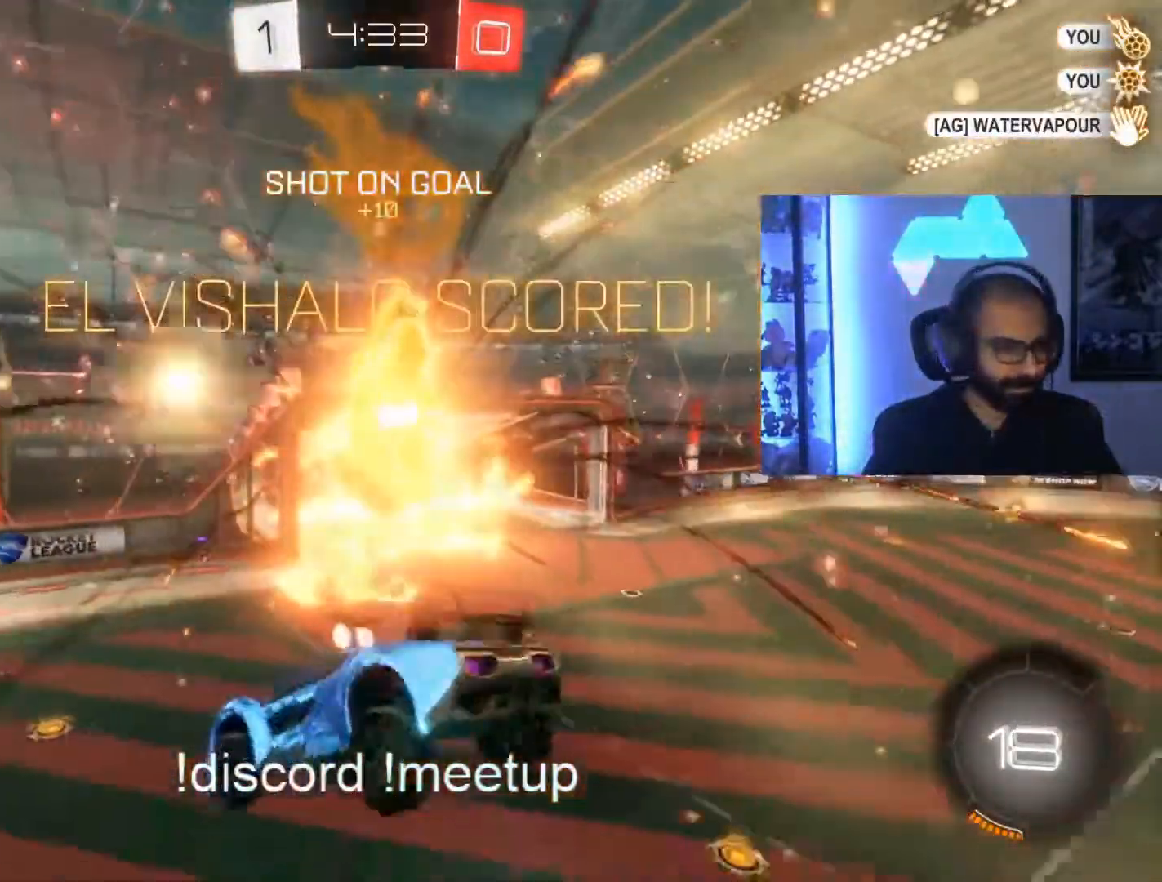
{"buttons": [], "left_stick": "down-right", "right_stick": "center", "events": [[233, "A", "up"]]}
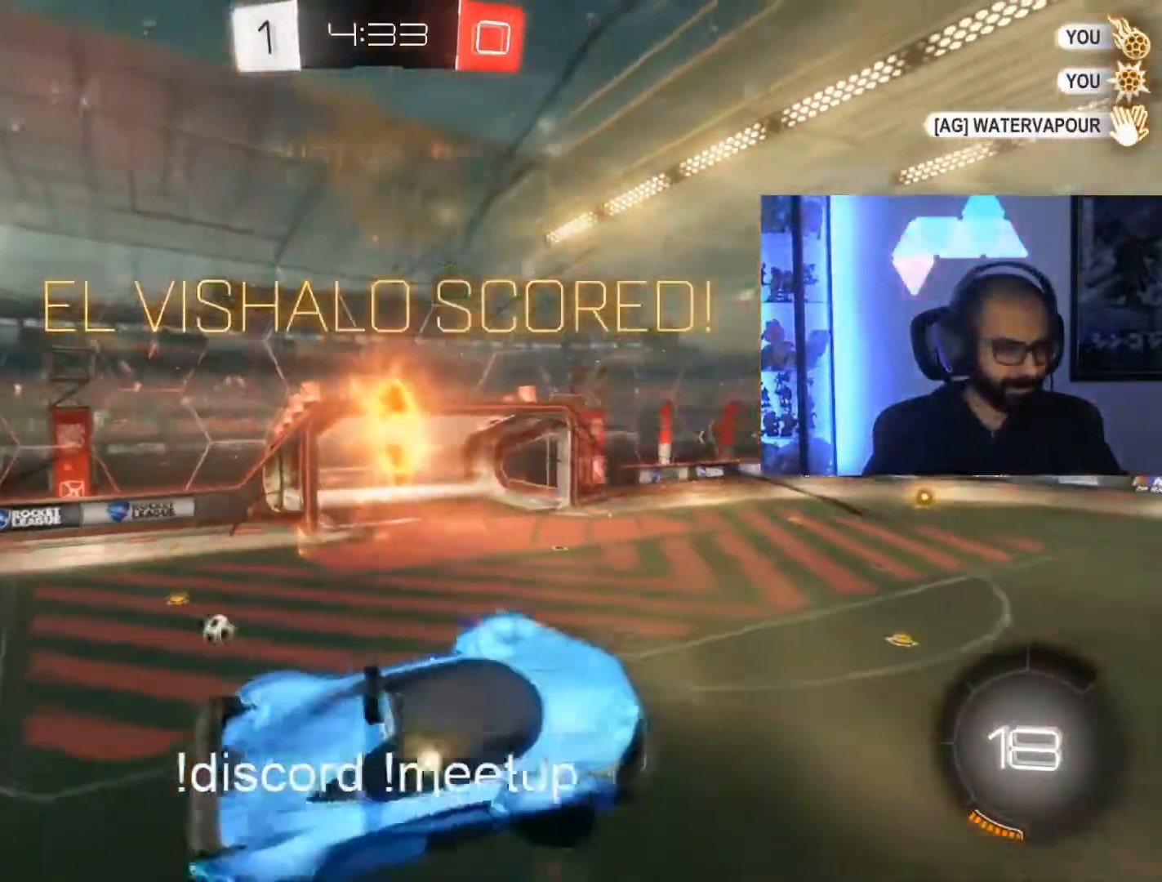
{"buttons": [], "left_stick": "down-right", "right_stick": "center", "events": [[417, "L2", "down"], [467, "L2", "up"]]}
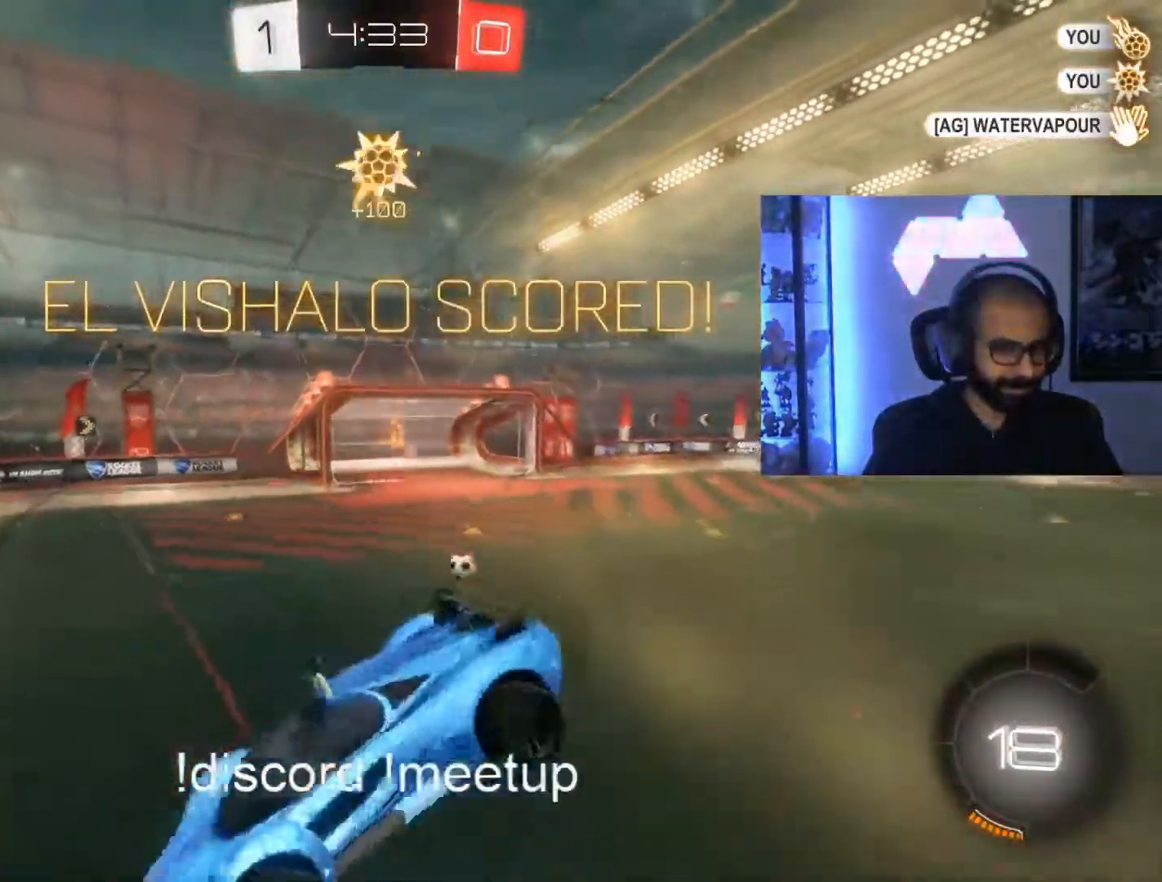
{"buttons": [], "left_stick": "center", "right_stick": "center", "events": [[283, "left_stick", "center"]]}
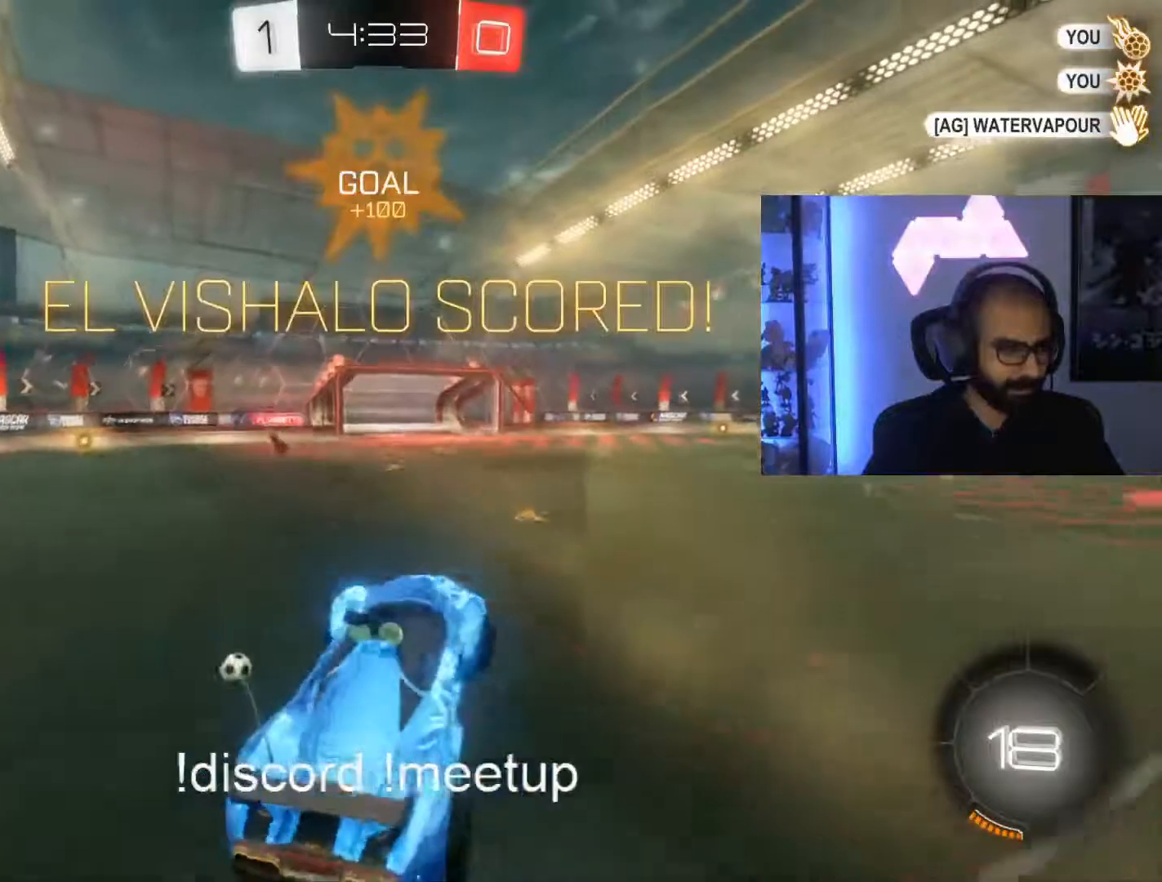
{"buttons": [], "left_stick": "center", "right_stick": "center", "events": []}
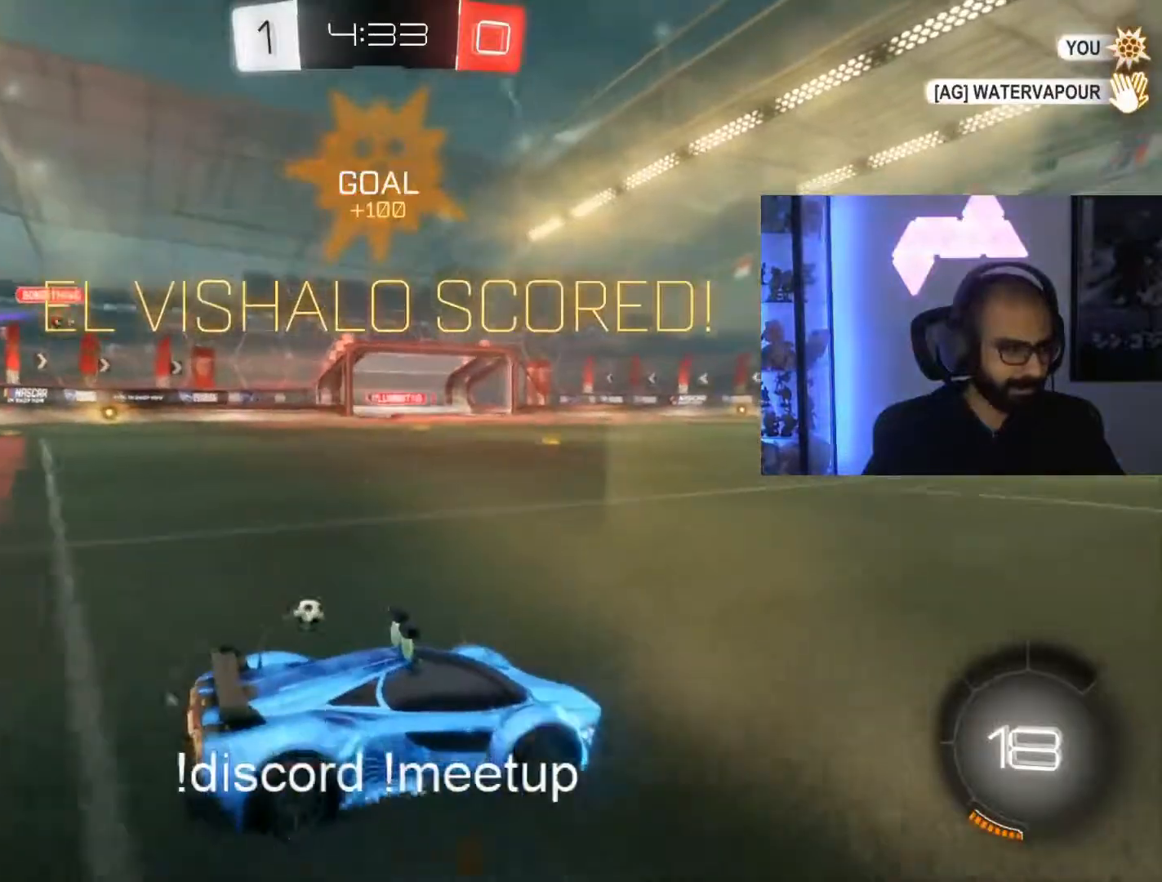
{"buttons": [], "left_stick": "center", "right_stick": "center", "events": []}
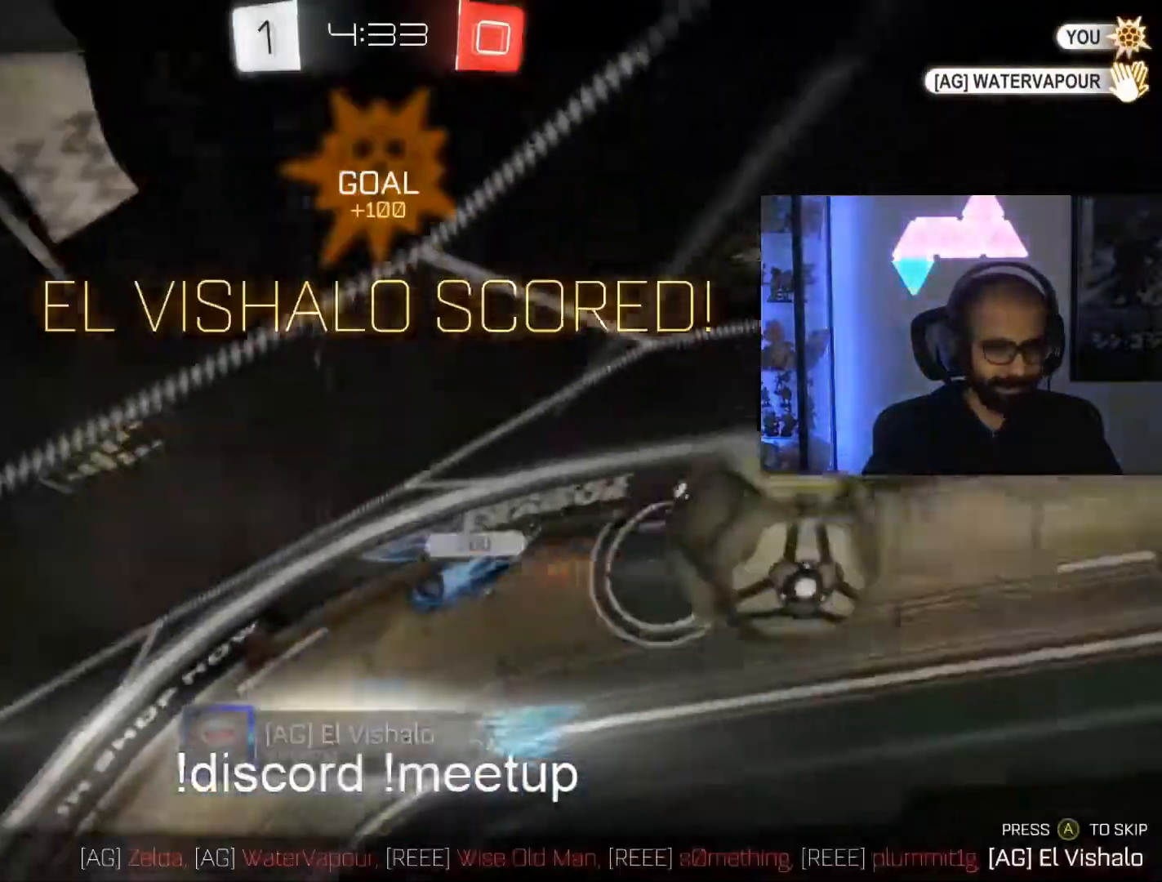
{"buttons": [], "left_stick": "center", "right_stick": "center", "events": [[117, "A", "down"], [250, "A", "up"], [333, "A", "down"], [400, "A", "up"]]}
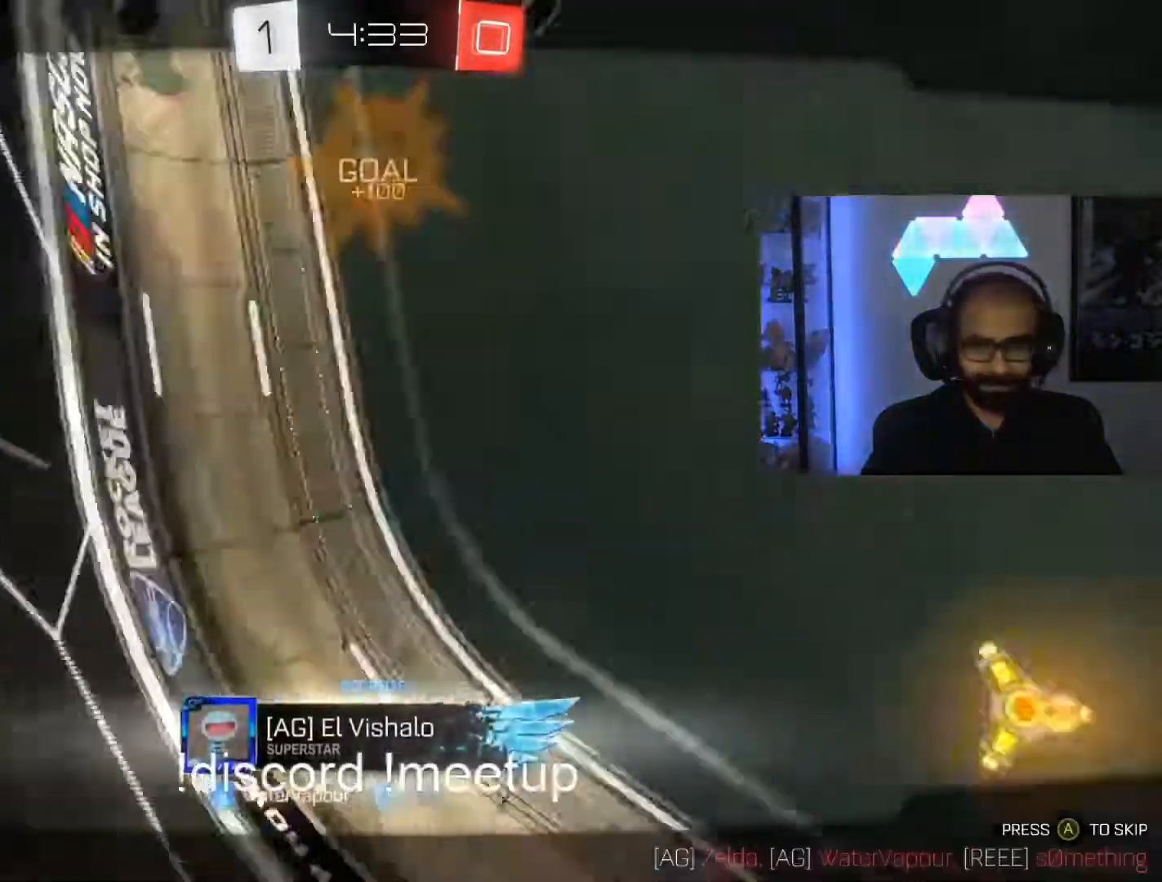
{"buttons": [], "left_stick": "center", "right_stick": "center", "events": []}
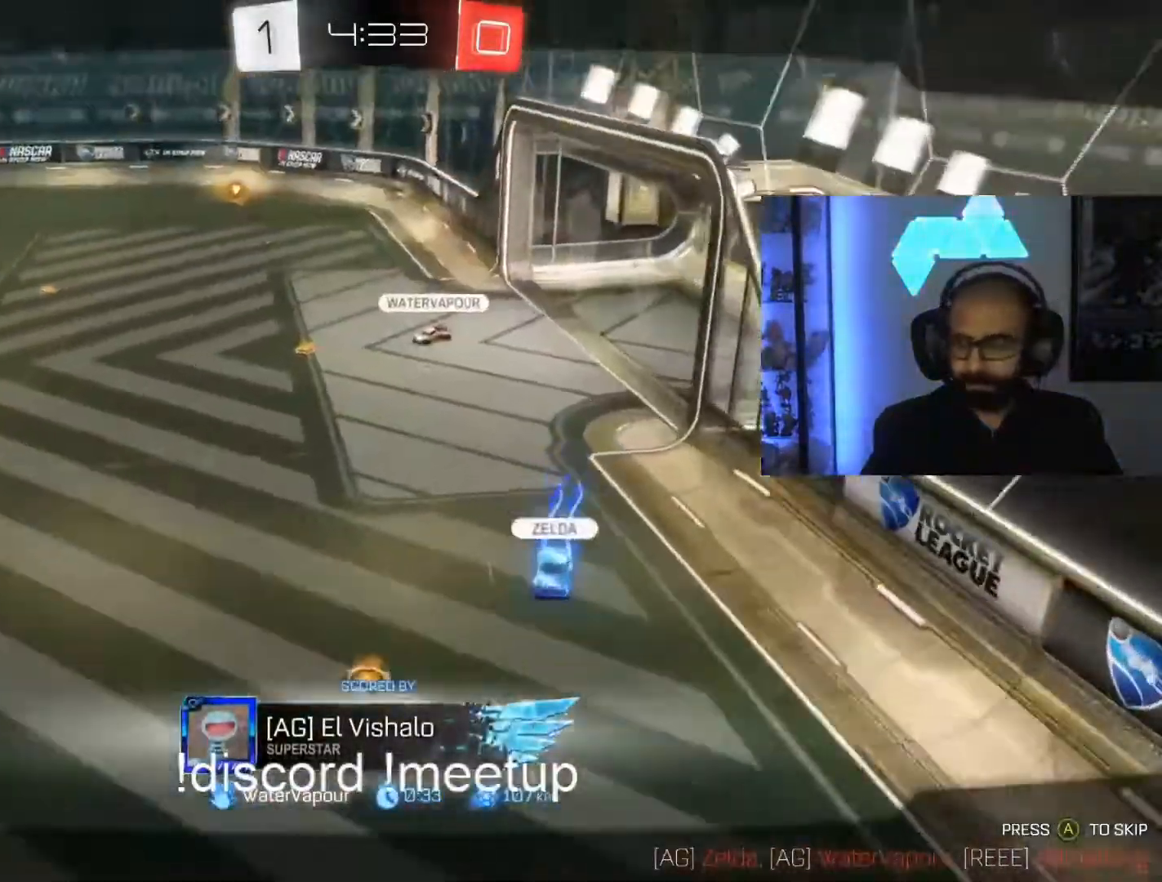
{"buttons": [], "left_stick": "center", "right_stick": "center", "events": []}